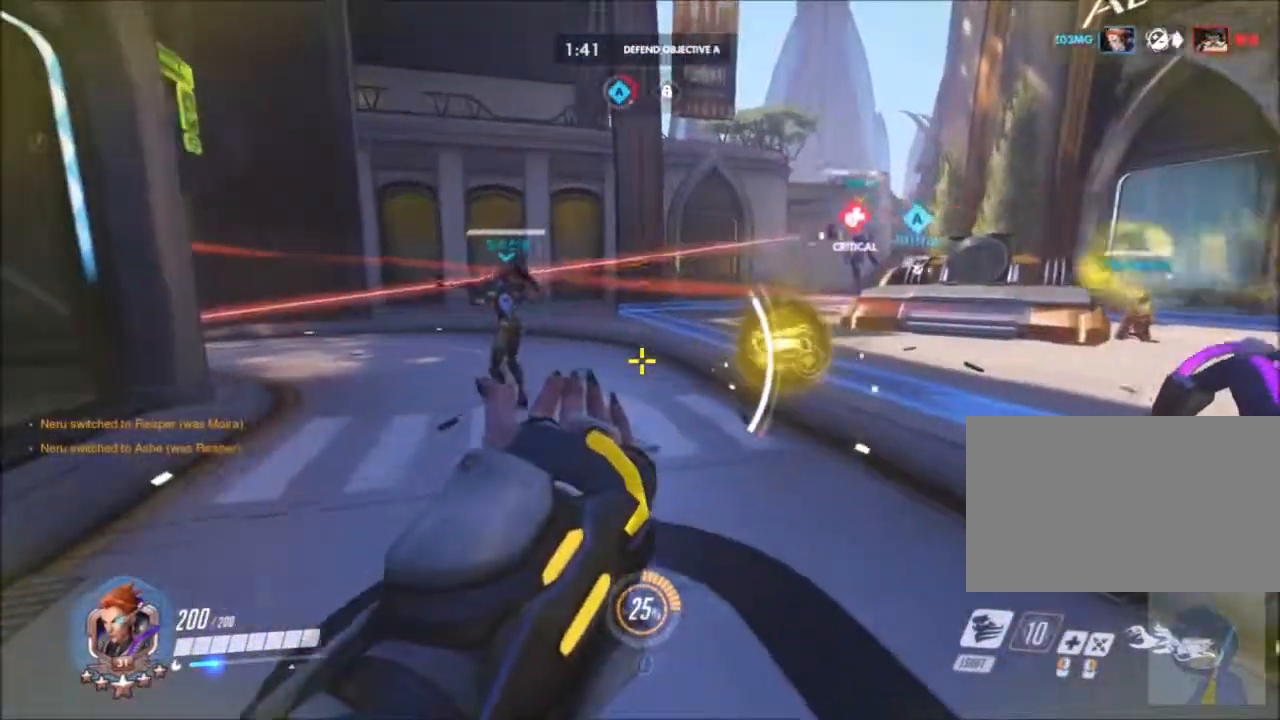
Gameplay with keyboard and mouse; each line is a JSON object with the keys and mouse buttons held at the frame after it. "events" lists presses ("down") and releases ("up") of "1", "2", "3", "4", "5", "a", "alt", "c", "ctrl", "d", "e", "f", "g", "q", "r", "s", "shift", "space", "t", "tab", "v", "w", "x", "z", "mouse_left", "mouse_wheel", "mouse_right", "mouse_mb4" and "mouse_mb5" between this image and that frame as [ms after this image, input, new state], when the widget could be followed in between. "mouse_left", "mouse_wheel", "mouse_right", "mouse_mb4", "mouse_mb5" = the "left", "wheel", "right", "mb4", "mb5" buttons of the "mouse" list. No other keys are recorded. "wheel" means that the mouse wheel is clicked or scrolled. Not read: mouse_move.
{"keys": ["d", "w"], "mouse": ["left"], "events": [[133, "d", "down"]]}
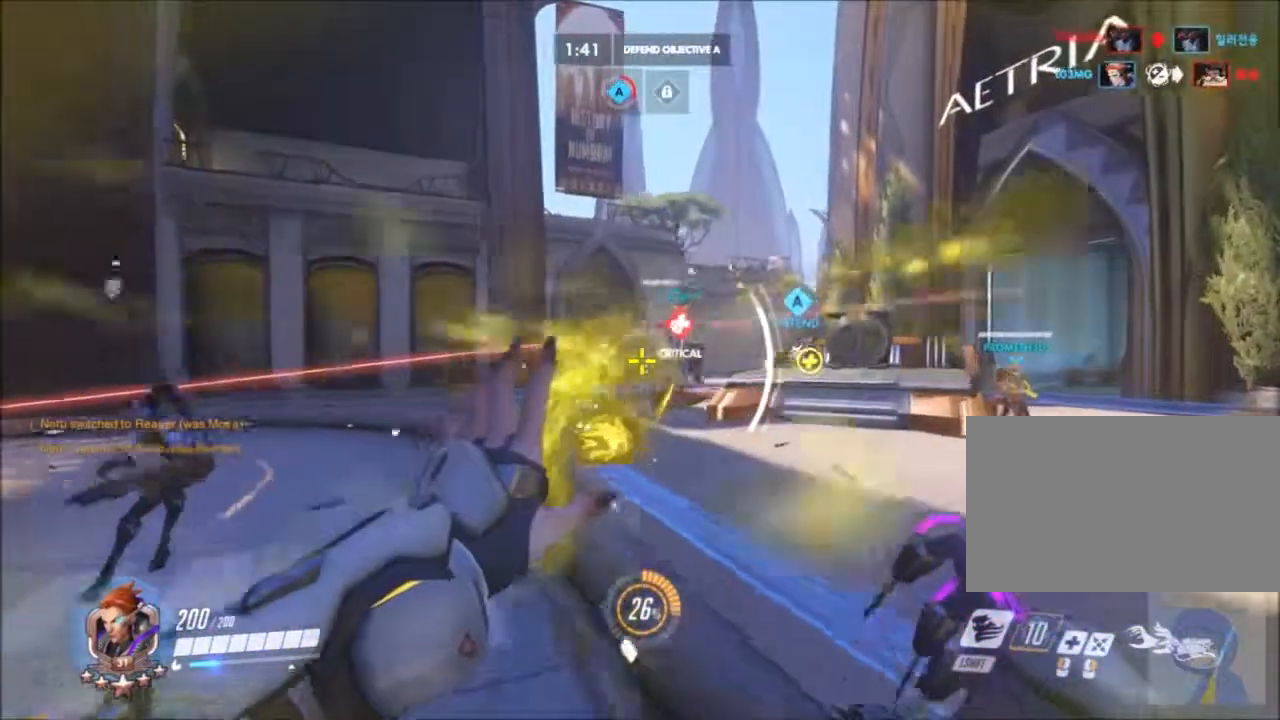
{"keys": ["a"], "mouse": [], "events": [[17, "w", "up"], [250, "d", "up"], [300, "a", "down"], [483, "mouse_left", "up"]]}
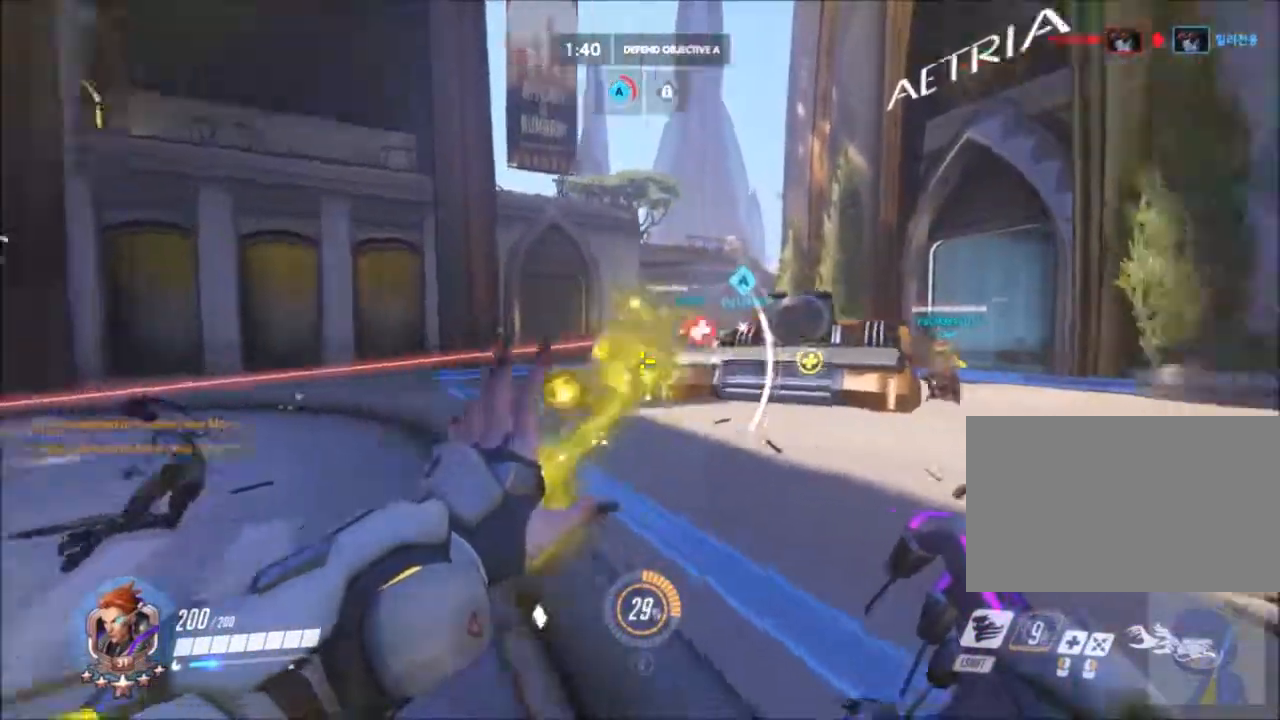
{"keys": ["d", "w"], "mouse": [], "events": [[167, "d", "down"], [167, "w", "down"], [217, "a", "up"]]}
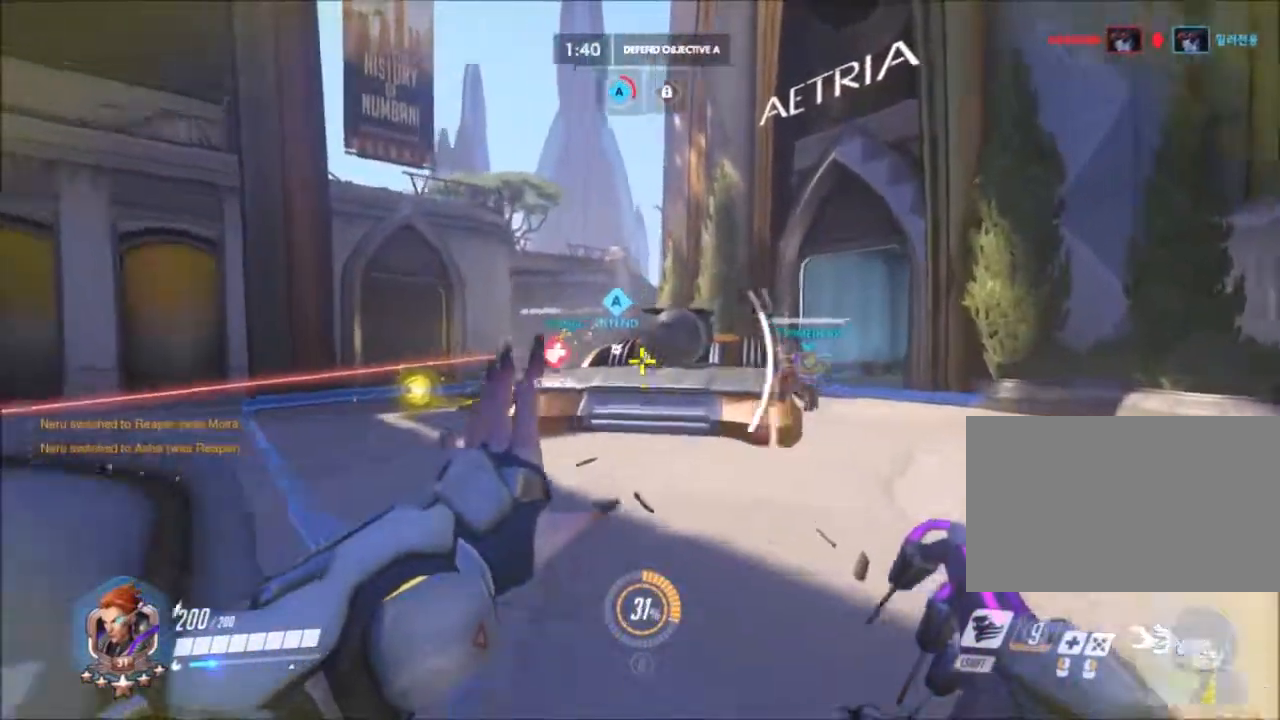
{"keys": ["w"], "mouse": ["left"], "events": [[183, "mouse_left", "down"], [183, "space", "down"], [367, "space", "up"], [467, "d", "up"]]}
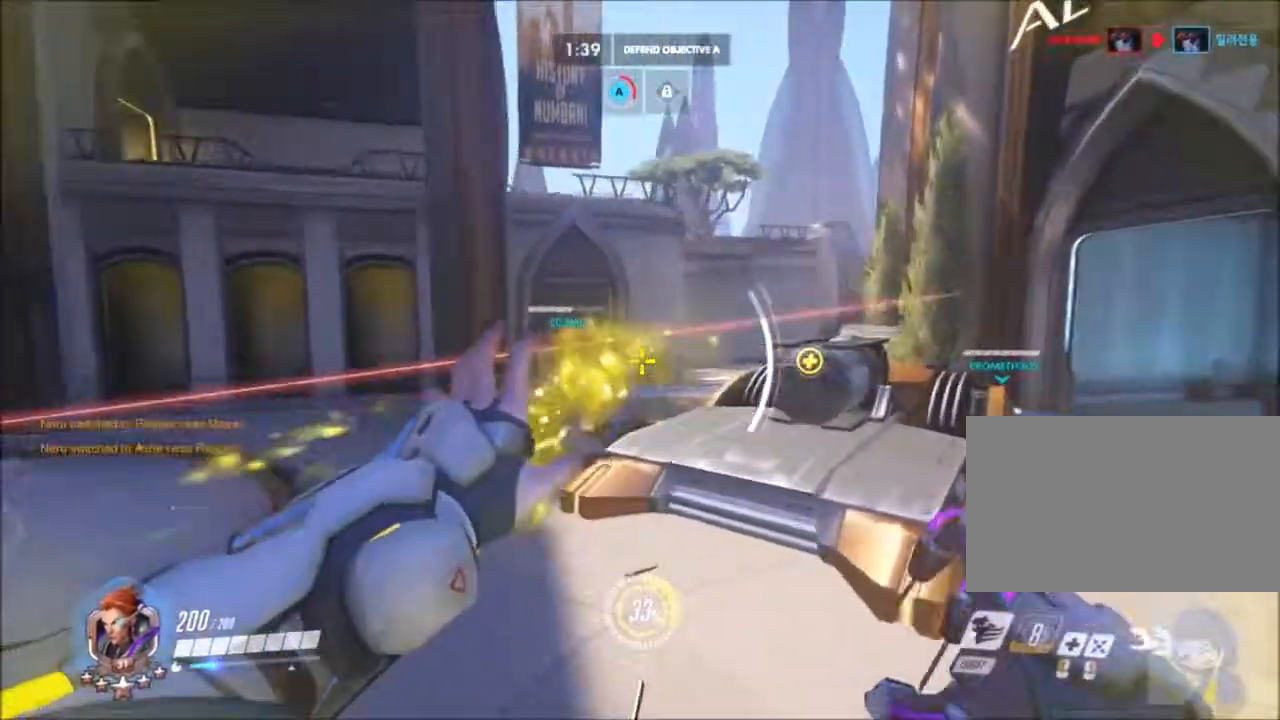
{"keys": ["a"], "mouse": ["left"], "events": [[67, "a", "down"], [300, "w", "up"]]}
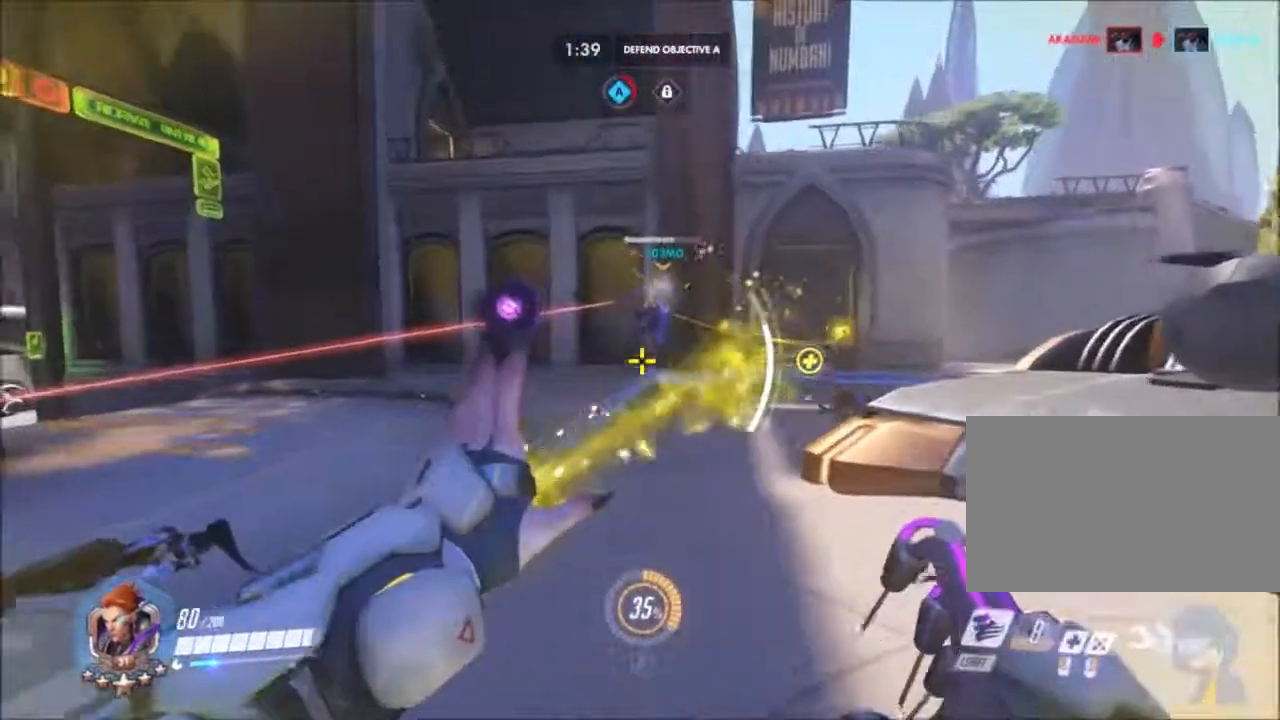
{"keys": ["a"], "mouse": ["left"], "events": [[450, "w", "down"], [483, "w", "up"]]}
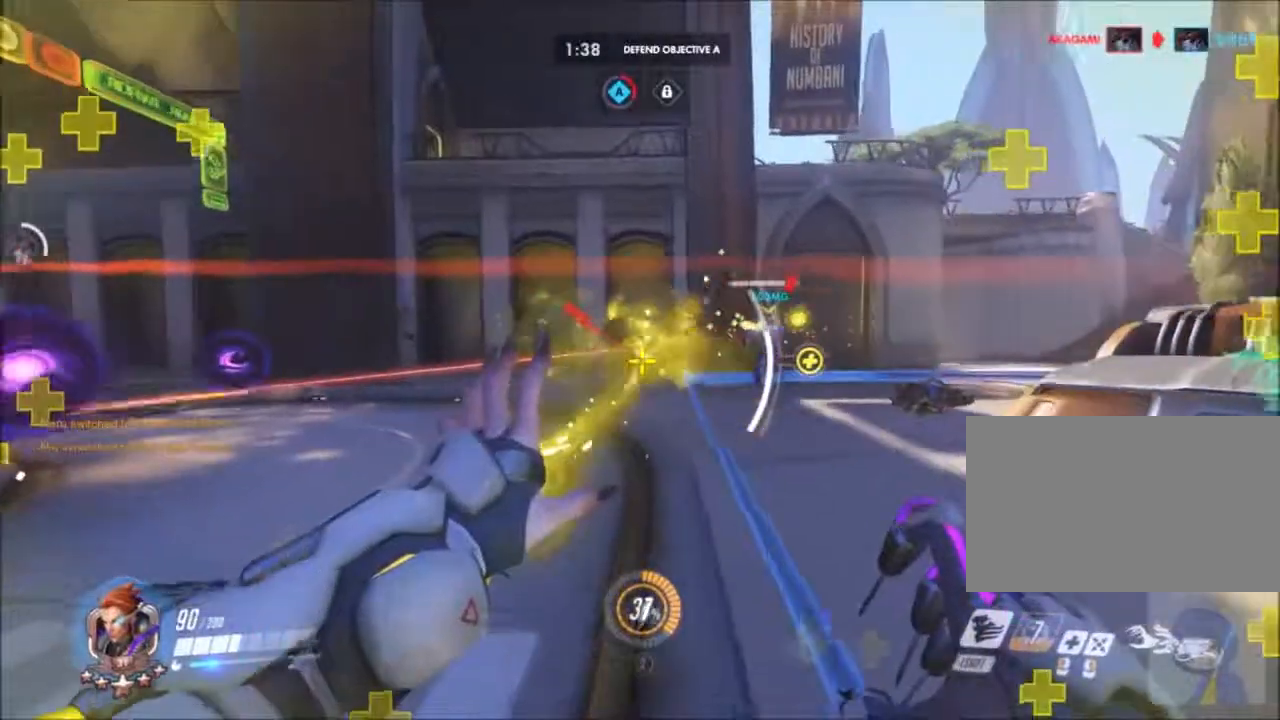
{"keys": ["a"], "mouse": ["left"], "events": [[283, "s", "down"], [283, "space", "down"], [367, "space", "up"], [417, "s", "up"]]}
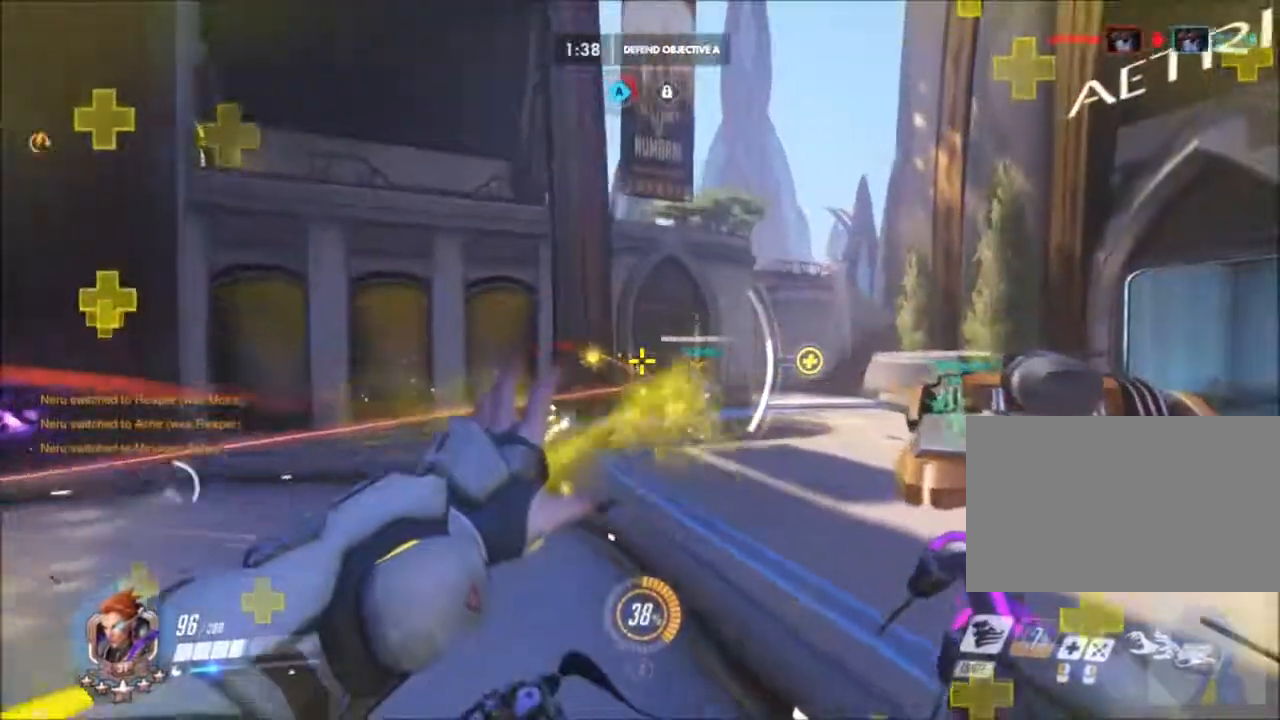
{"keys": ["a", "d", "w"], "mouse": [], "events": [[250, "mouse_left", "up"], [283, "w", "down"], [433, "d", "down"]]}
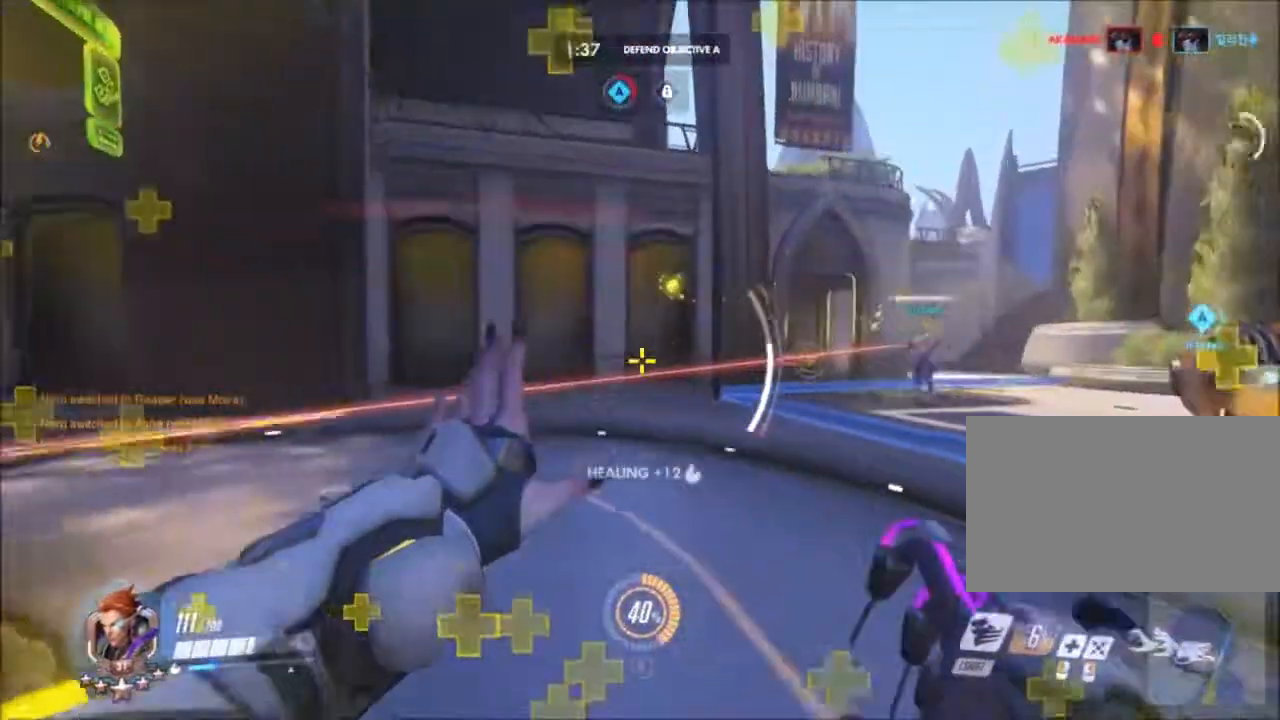
{"keys": ["d", "s"], "mouse": ["left"], "events": [[83, "w", "up"], [167, "a", "up"], [267, "mouse_left", "down"], [300, "s", "down"]]}
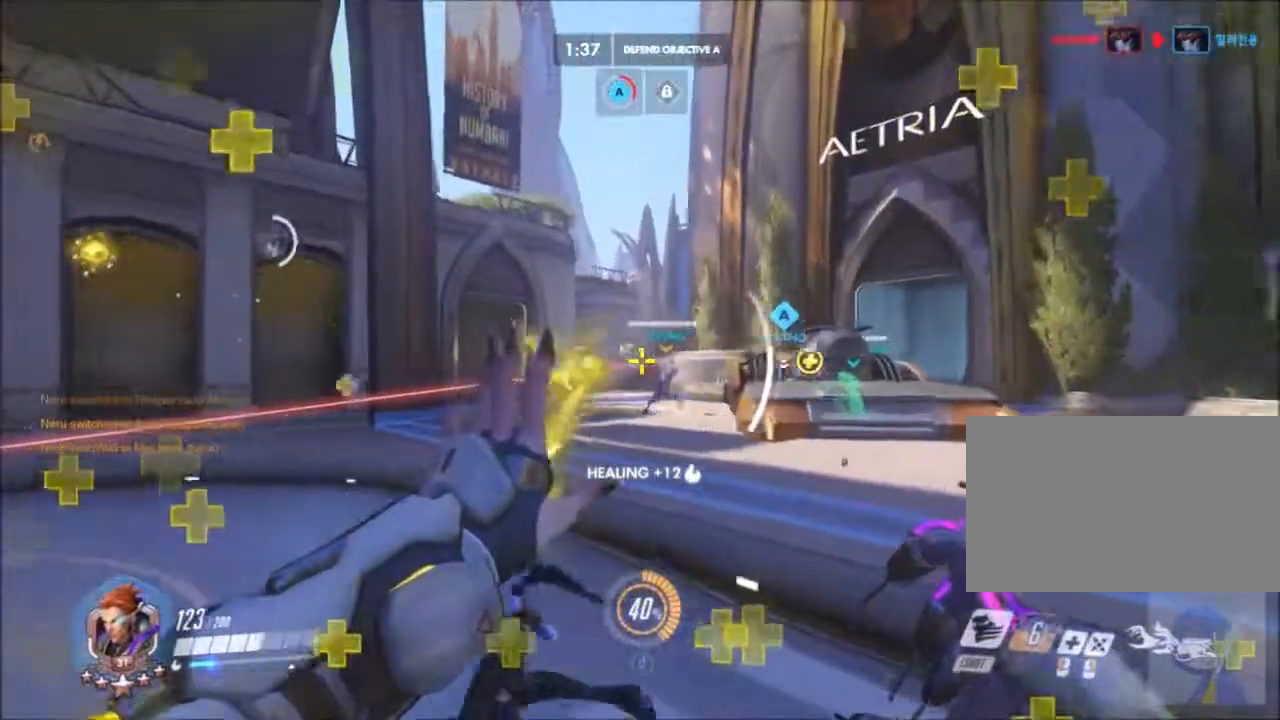
{"keys": ["d", "s"], "mouse": [], "events": [[417, "mouse_left", "up"]]}
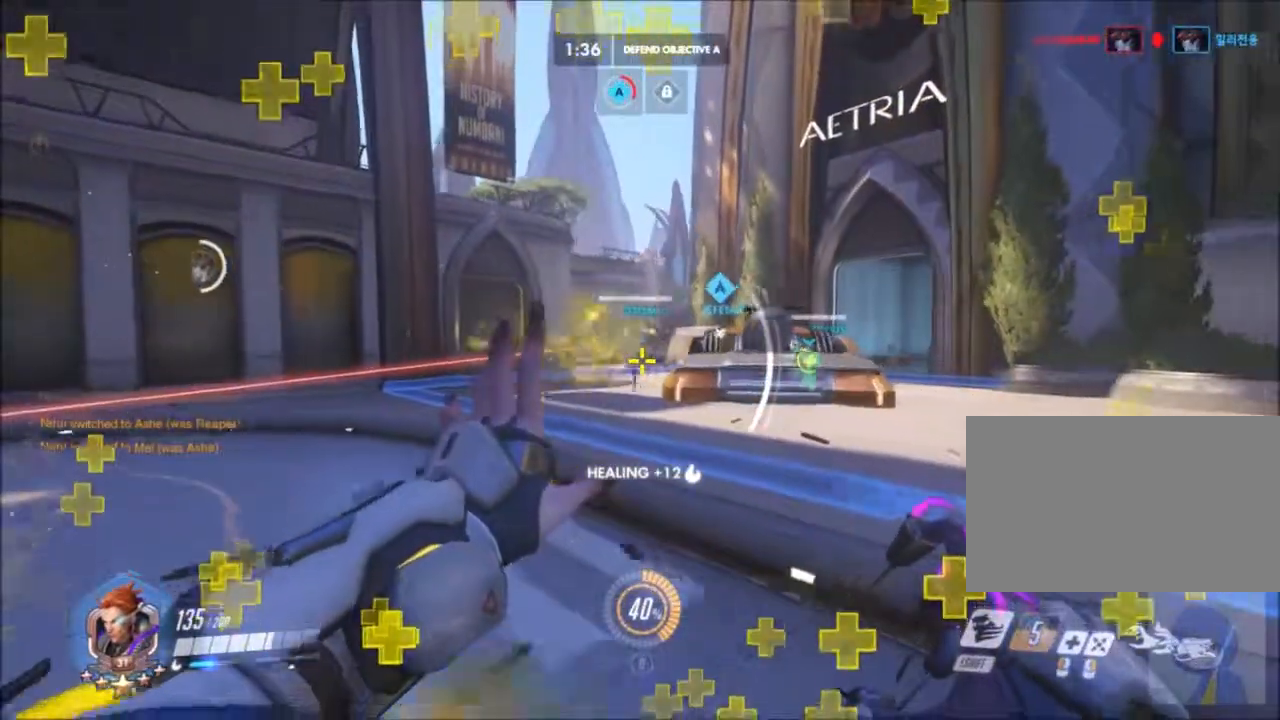
{"keys": ["a"], "mouse": [], "events": [[200, "a", "down"], [333, "d", "up"], [333, "s", "up"]]}
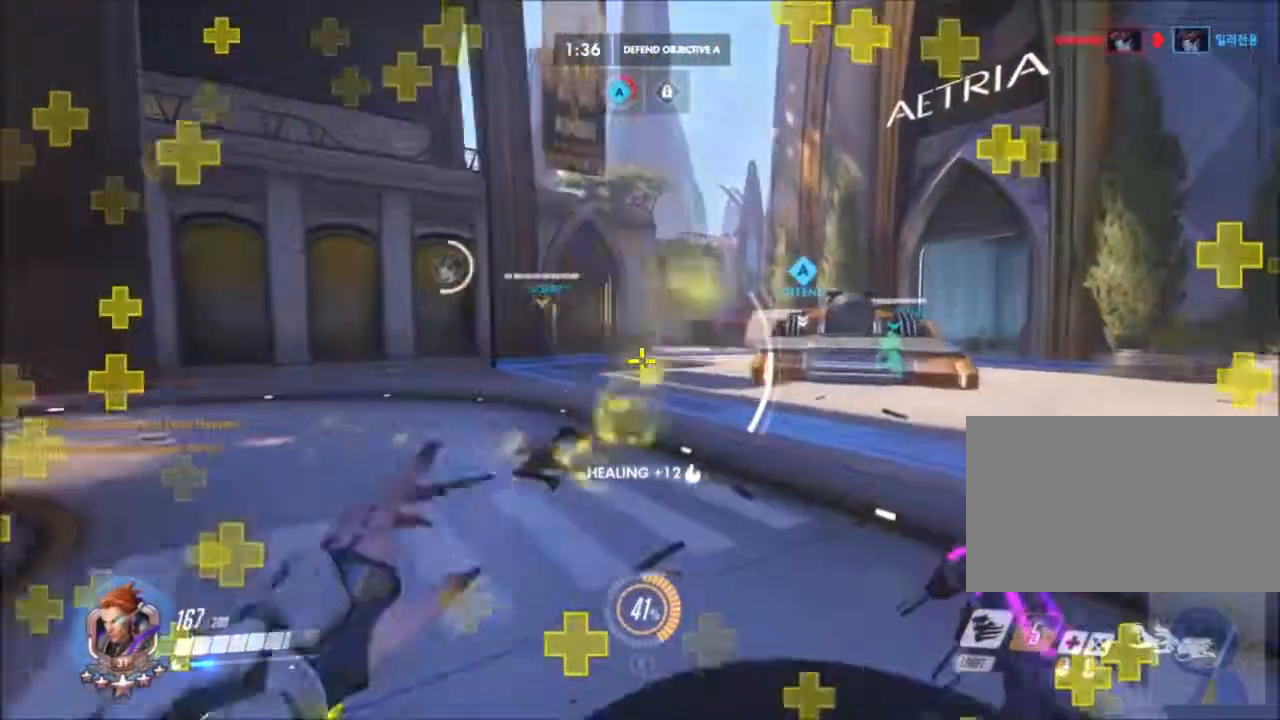
{"keys": ["d", "w"], "mouse": [], "events": [[317, "w", "down"], [450, "a", "up"], [450, "d", "down"]]}
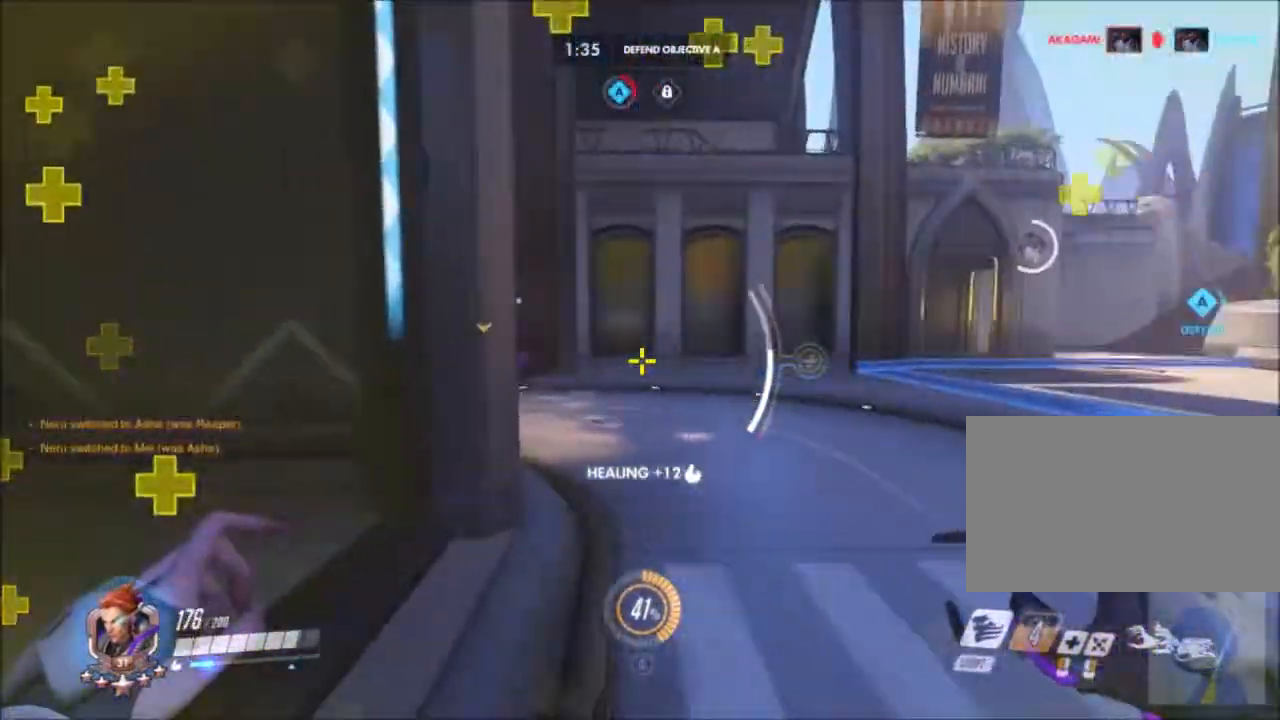
{"keys": ["d", "w"], "mouse": ["left"], "events": [[367, "mouse_left", "down"]]}
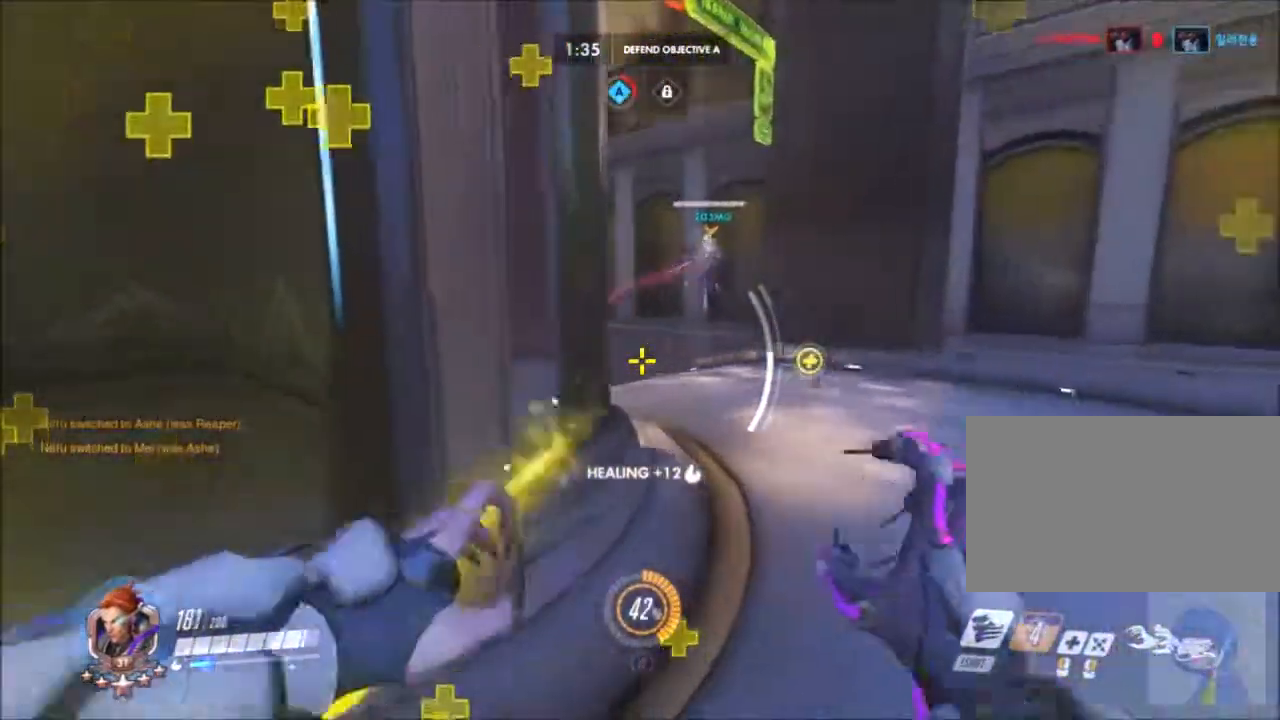
{"keys": ["d", "w"], "mouse": ["left"], "events": []}
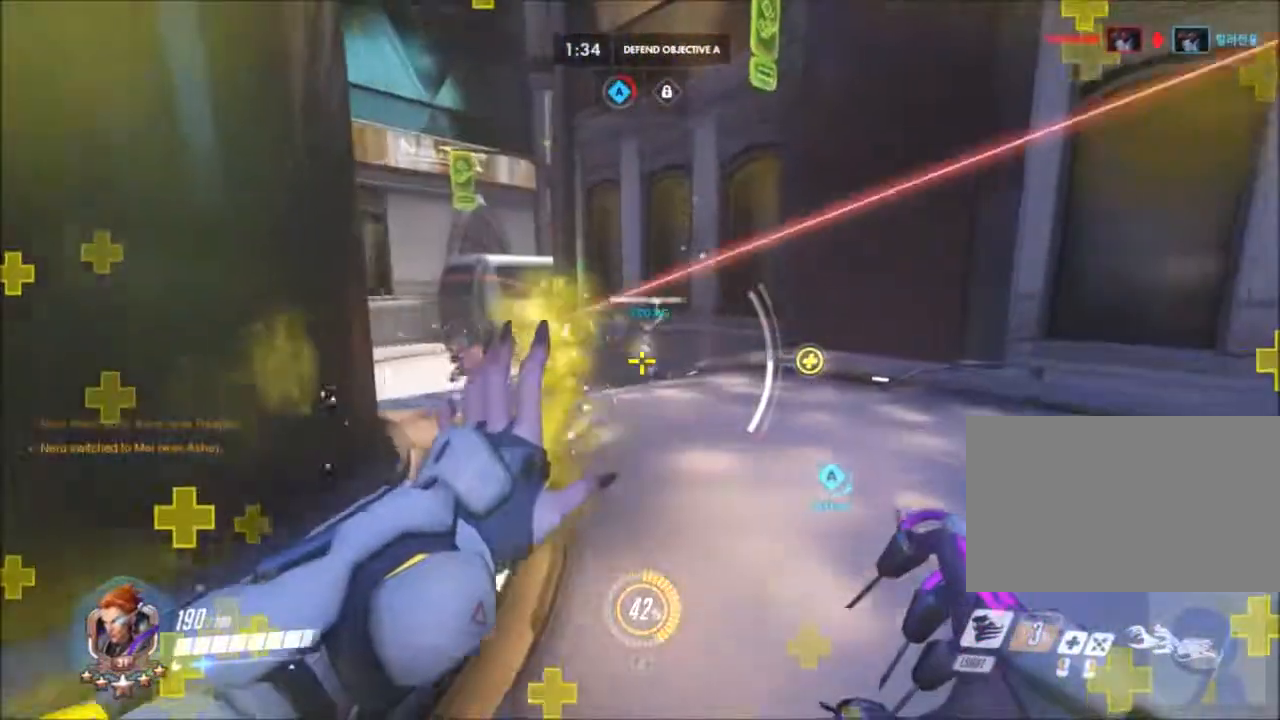
{"keys": ["a", "d"], "mouse": ["left"], "events": [[33, "a", "down"], [83, "d", "up"], [267, "d", "down"], [450, "w", "up"]]}
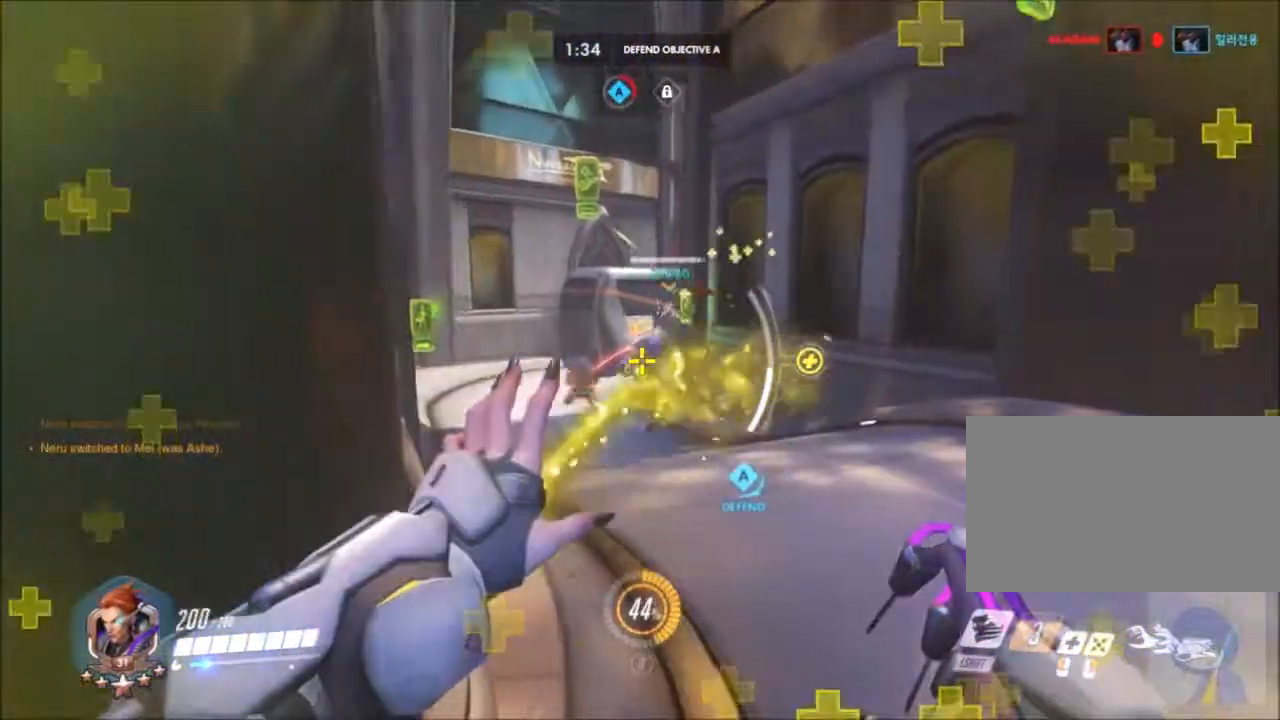
{"keys": ["d", "s"], "mouse": ["left"], "events": [[83, "d", "up"], [183, "d", "down"], [233, "a", "up"], [367, "s", "down"]]}
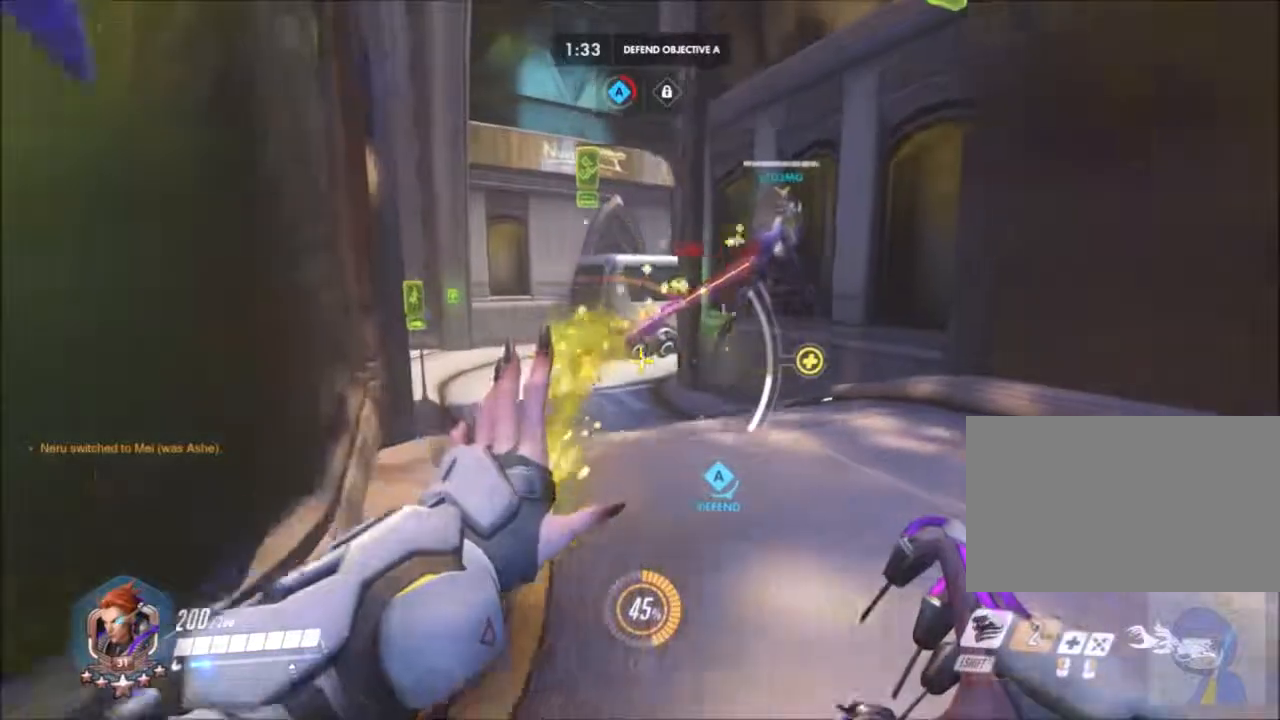
{"keys": ["a", "d", "w"], "mouse": ["left"], "events": [[67, "a", "down"], [300, "s", "up"], [483, "w", "down"]]}
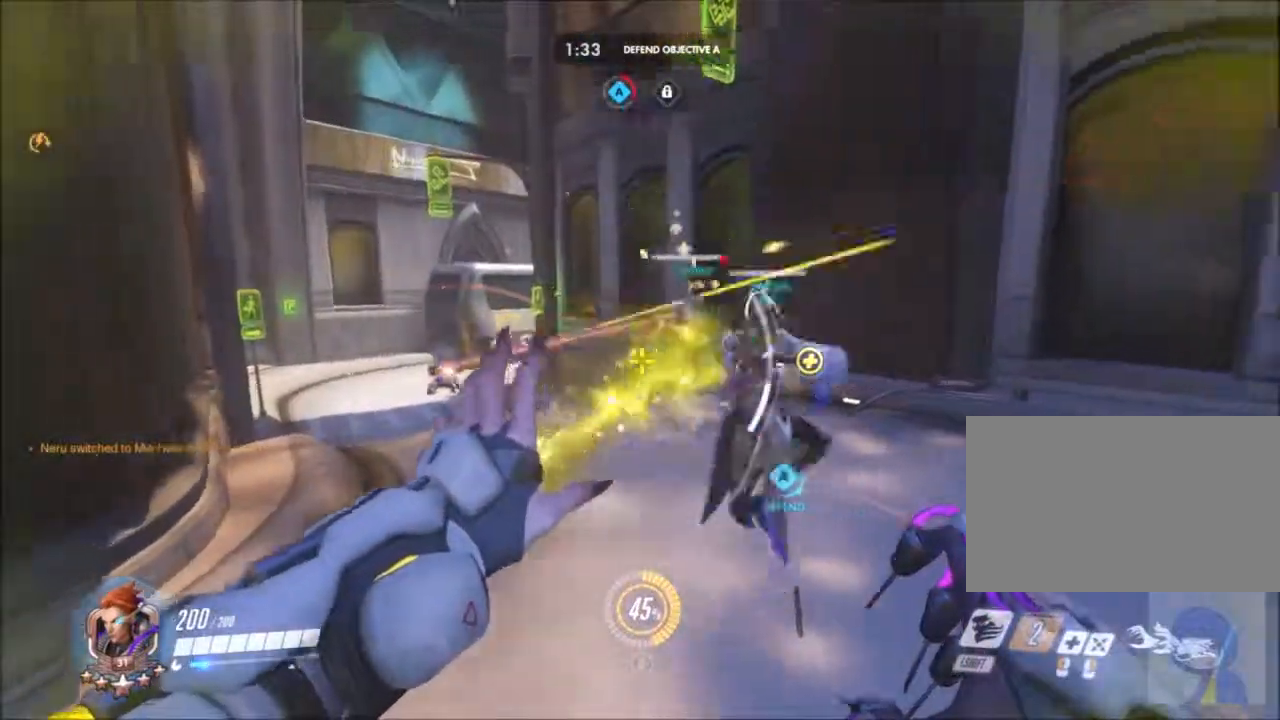
{"keys": ["a", "w"], "mouse": ["right"], "events": [[117, "mouse_left", "up"], [217, "d", "up"], [217, "mouse_right", "down"], [350, "d", "down"], [500, "d", "up"]]}
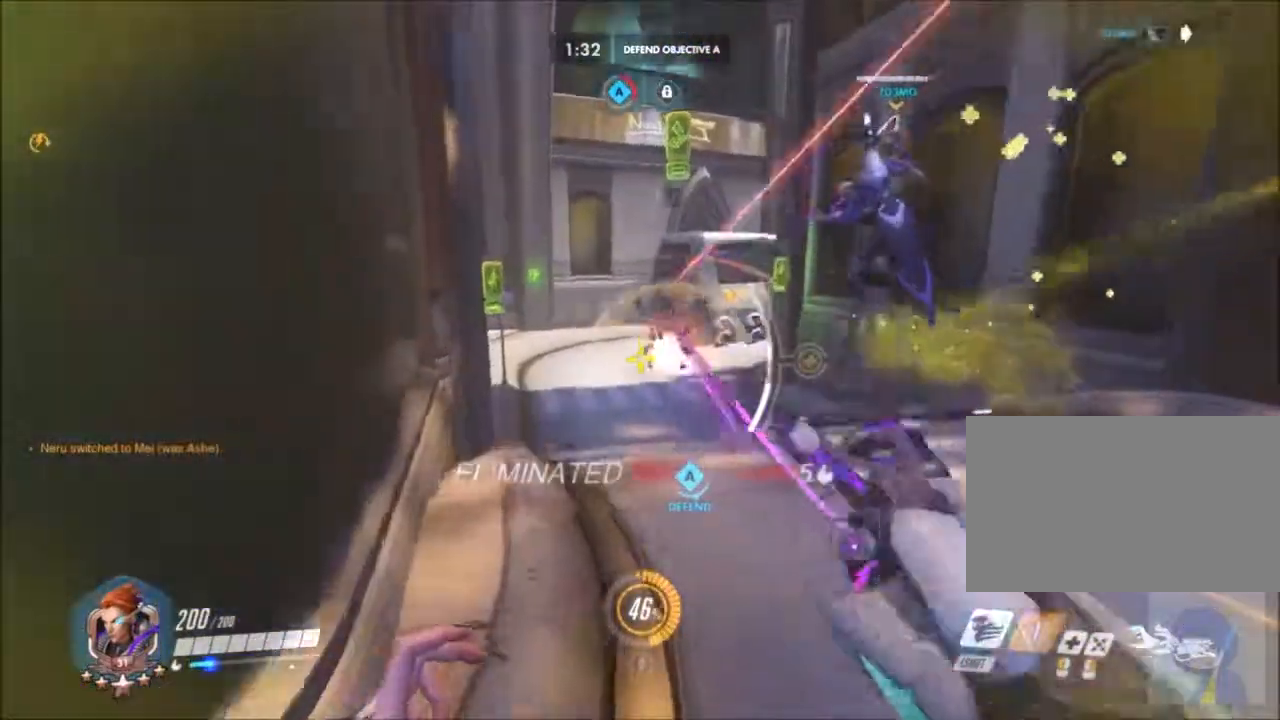
{"keys": ["d", "s"], "mouse": ["left"], "events": [[83, "a", "up"], [283, "w", "up"], [367, "d", "down"], [367, "mouse_right", "up"], [417, "mouse_left", "down"], [417, "s", "down"]]}
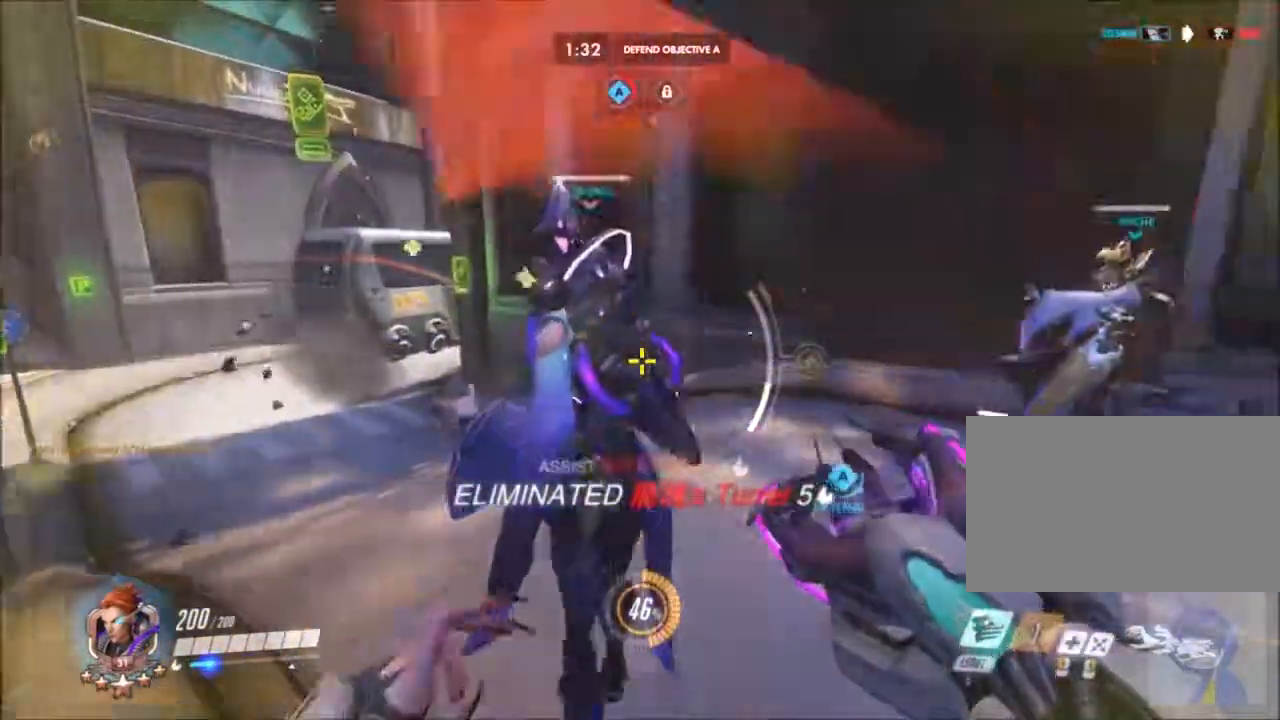
{"keys": ["a", "d", "s"], "mouse": [], "events": [[250, "mouse_left", "up"], [333, "a", "down"]]}
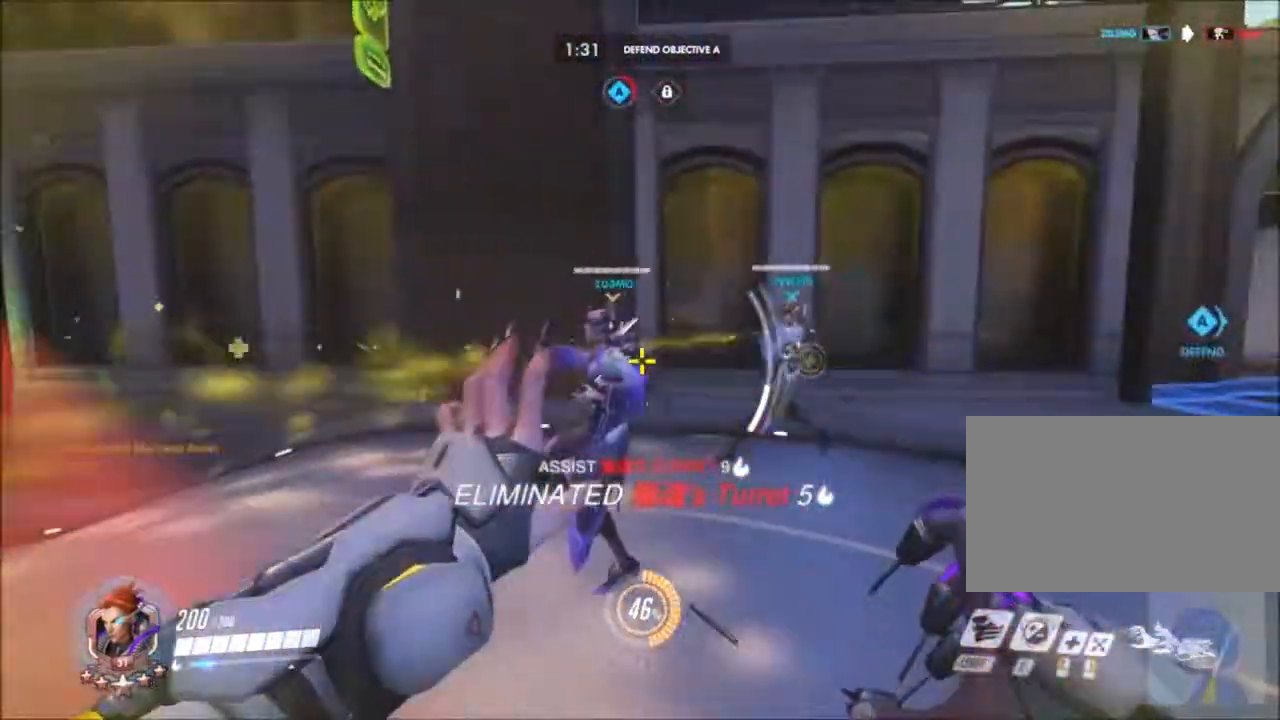
{"keys": ["a", "s"], "mouse": [], "events": [[83, "space", "down"], [117, "d", "up"], [217, "space", "up"], [267, "e", "down"], [400, "e", "up"]]}
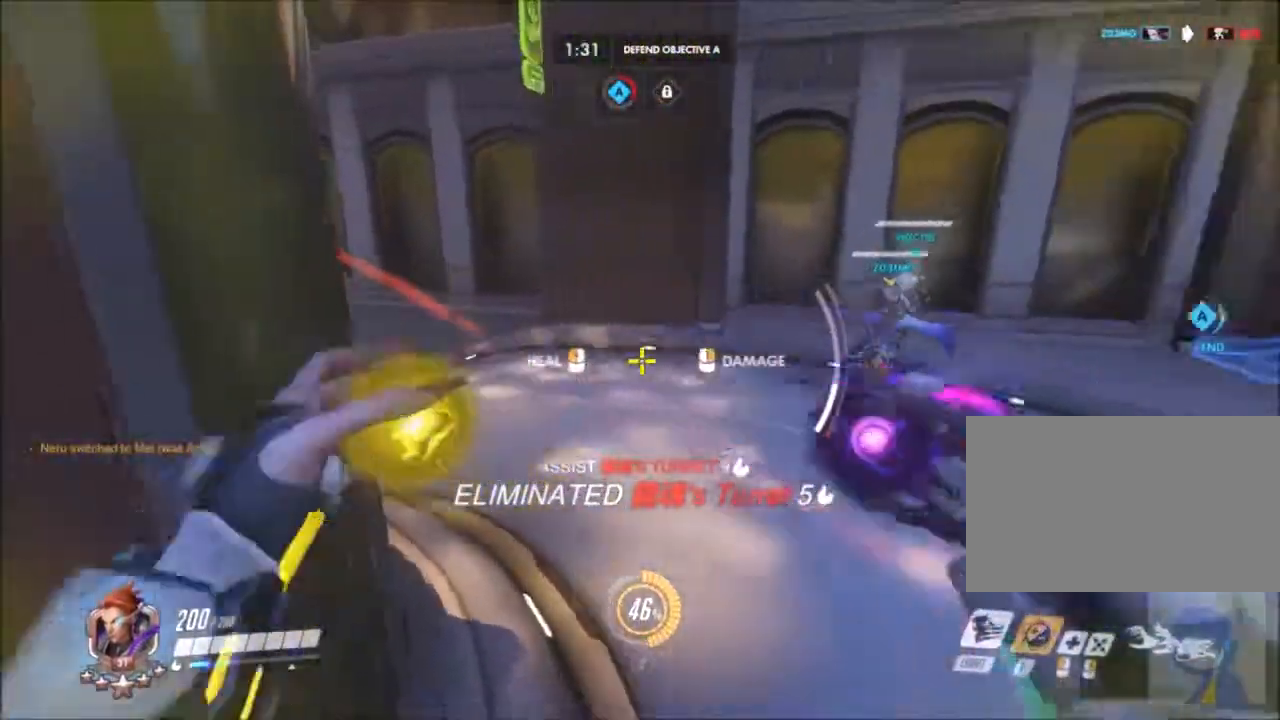
{"keys": ["a", "d", "s"], "mouse": [], "events": [[133, "d", "down"], [333, "a", "up"], [367, "mouse_left", "down"], [417, "a", "down"], [467, "mouse_left", "up"]]}
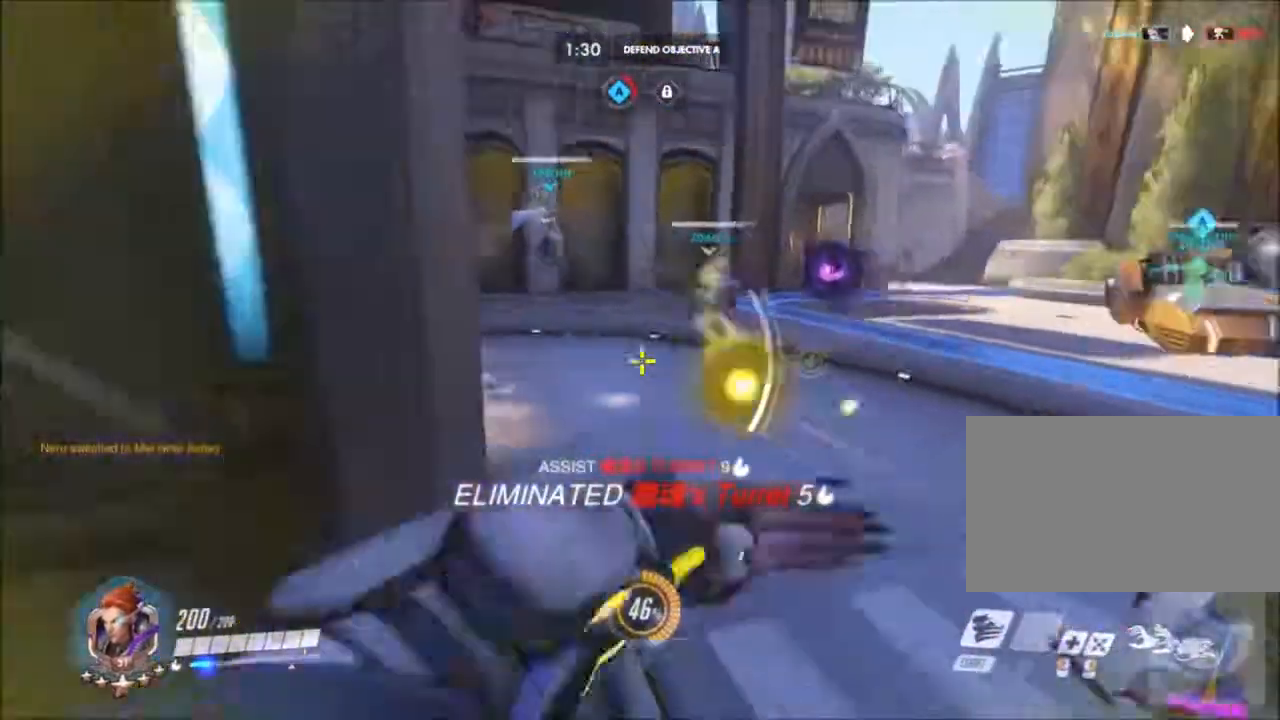
{"keys": ["d", "w"], "mouse": []}
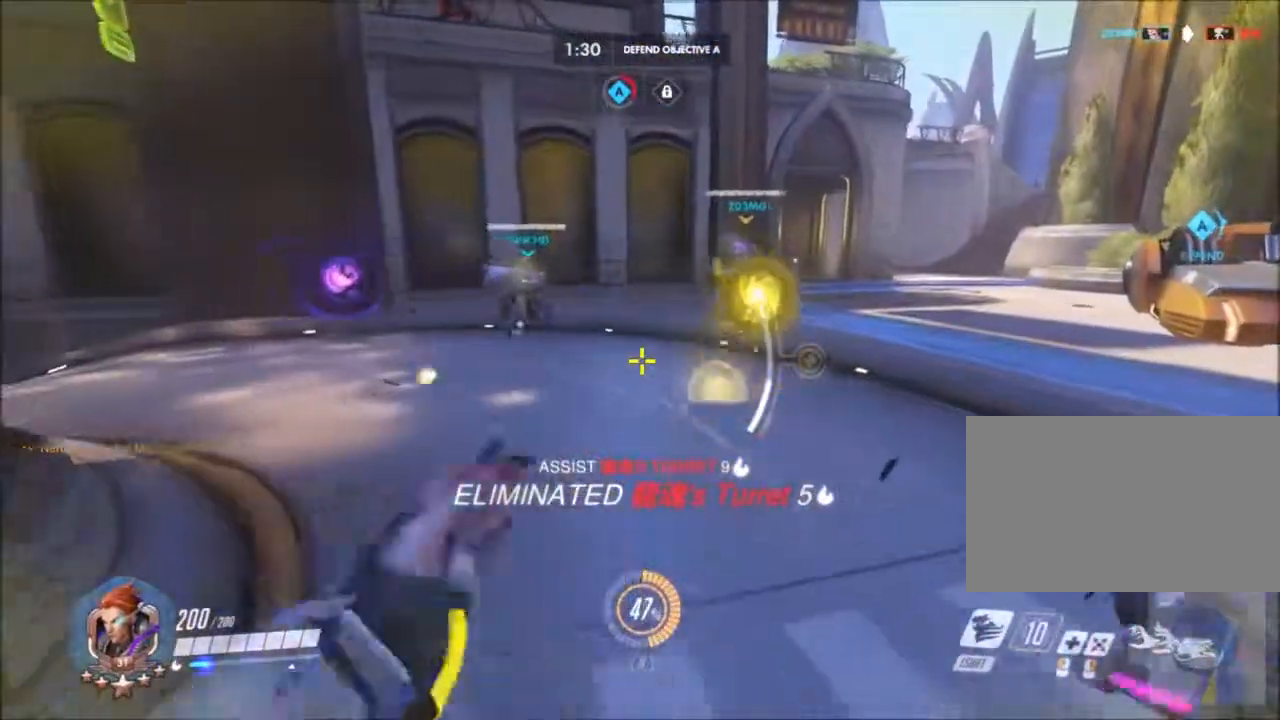
{"keys": ["d", "space", "w"], "mouse": ["right"], "events": [[217, "w", "up"], [400, "w", "down"], [450, "mouse_right", "down"], [500, "space", "down"]]}
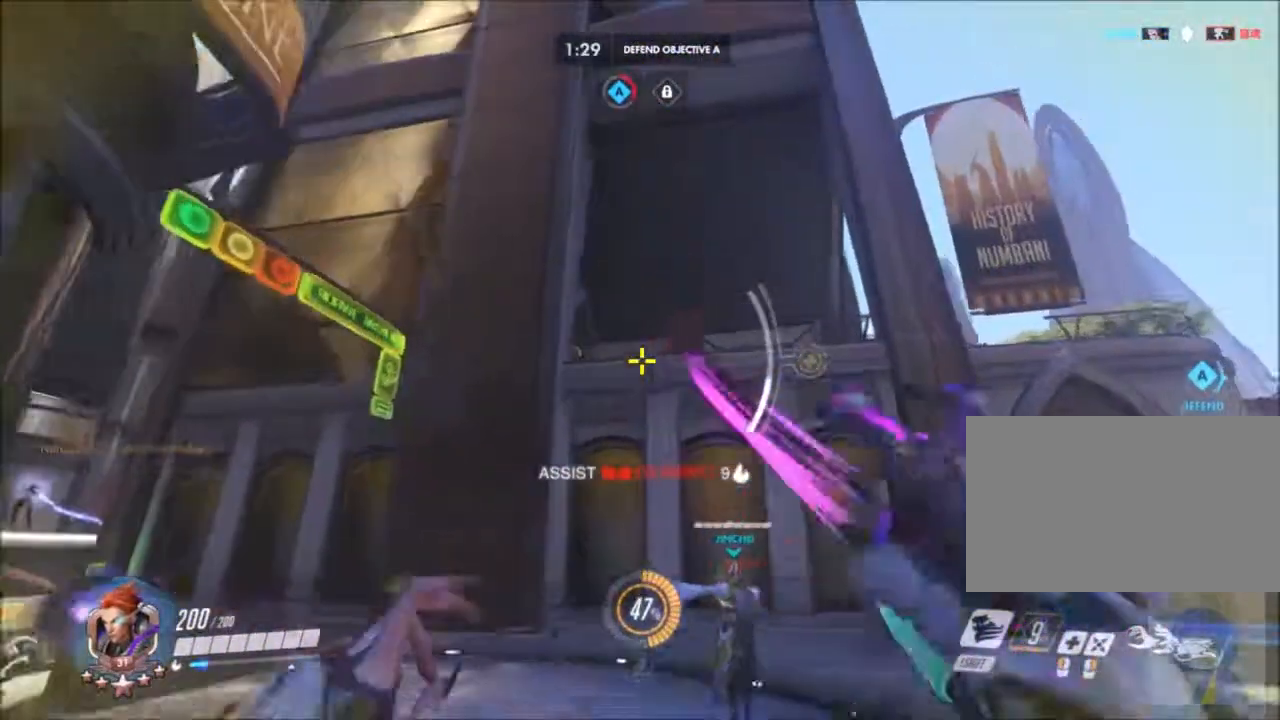
{"keys": ["d"], "mouse": ["right"], "events": [[183, "space", "up"], [183, "w", "up"]]}
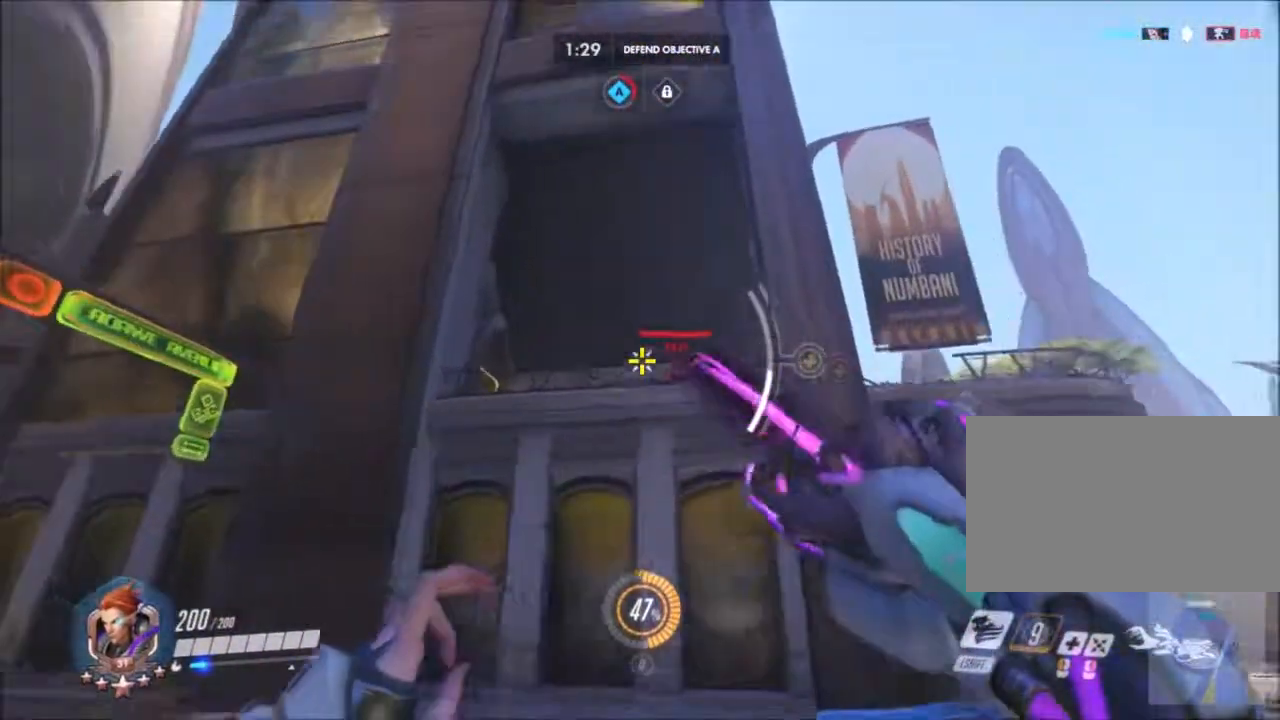
{"keys": ["d"], "mouse": ["right"], "events": [[67, "s", "down"], [383, "s", "up"]]}
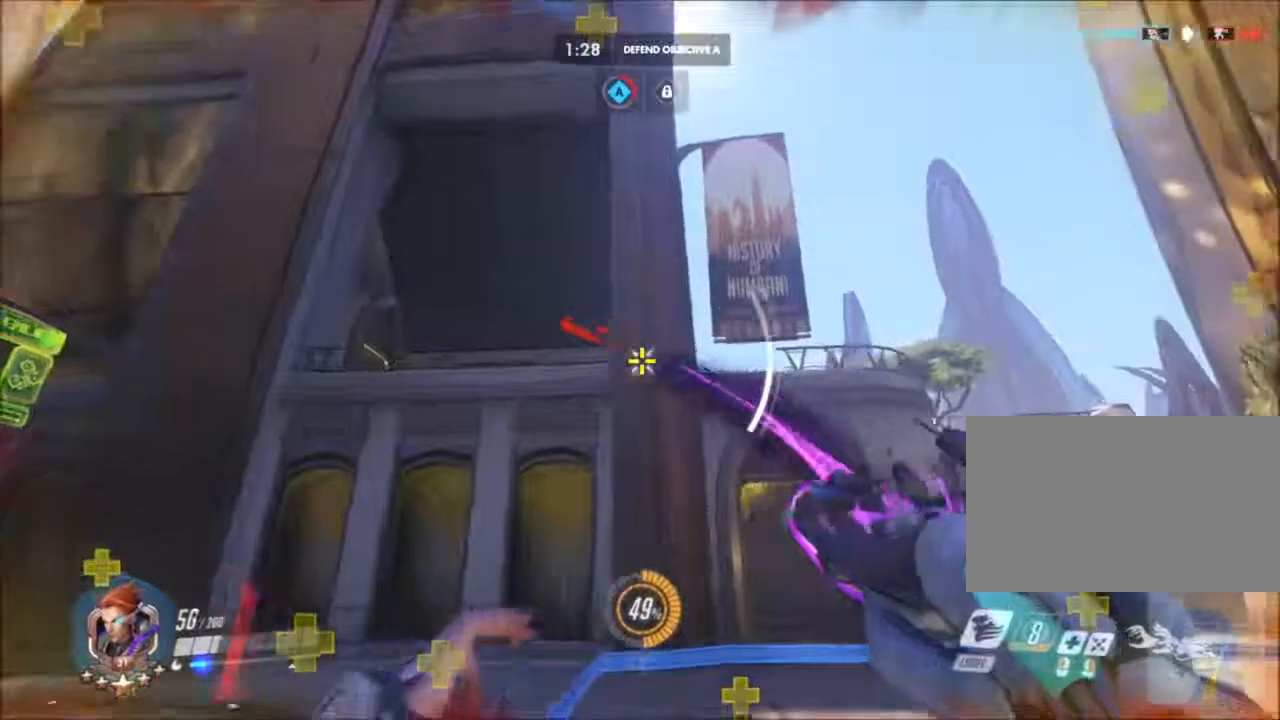
{"keys": ["shift", "w"], "mouse": [], "events": [[33, "w", "down"], [217, "space", "down"], [350, "d", "up"], [350, "mouse_right", "up"], [350, "space", "up"], [400, "shift", "down"]]}